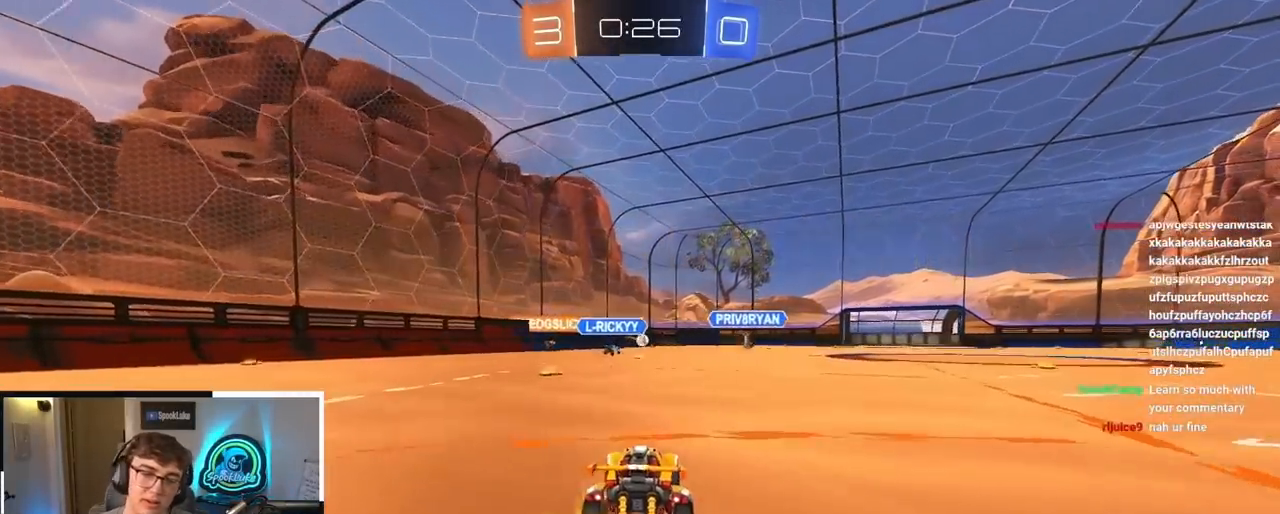
Gameplay with a controller (PlayStation layout); each line is a JSON object with the inputs held at the frame after it. "events" lists button and stick changes between this image and that frame as [ms after this image, input, new state], when the widget could be followed in between.
{"buttons": ["L2"], "left_stick": "up", "right_stick": "center", "events": [[467, "L2", "down"]]}
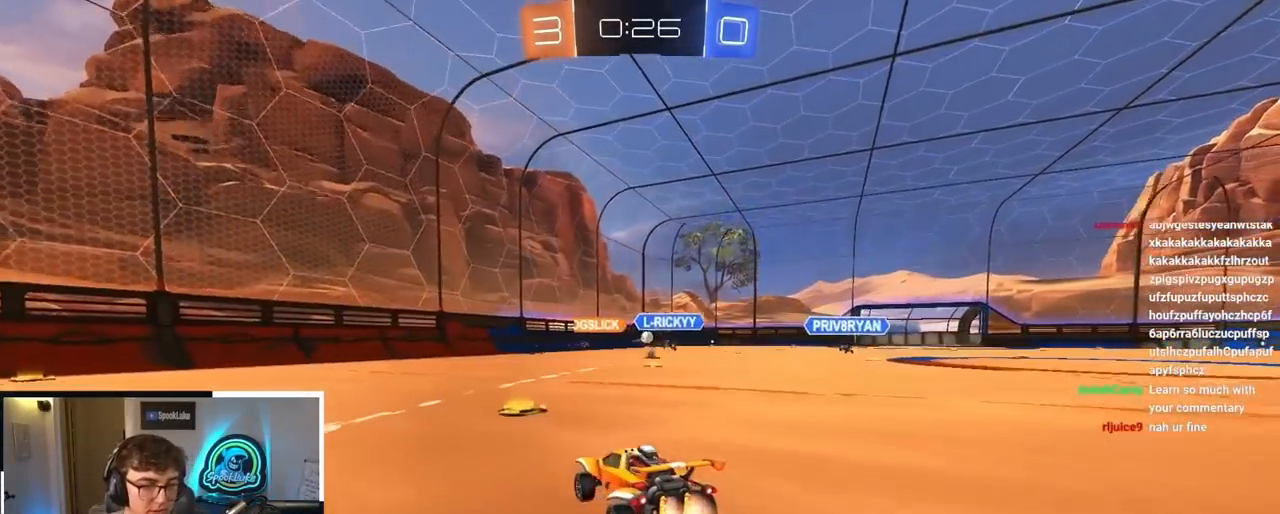
{"buttons": [], "left_stick": "up", "right_stick": "center", "events": [[233, "L2", "up"]]}
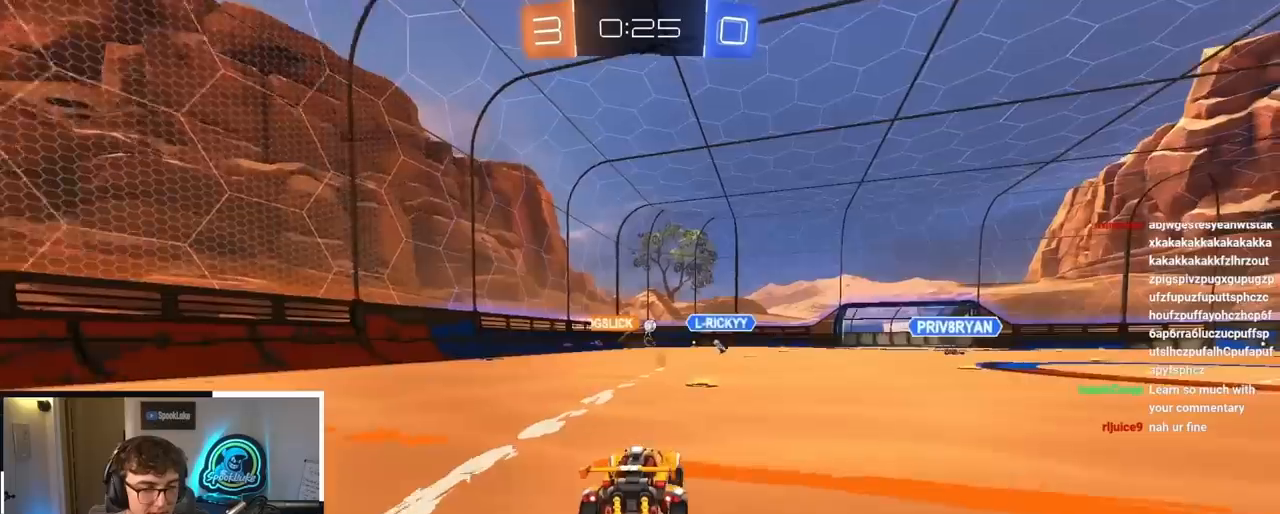
{"buttons": [], "left_stick": "up", "right_stick": "center", "events": []}
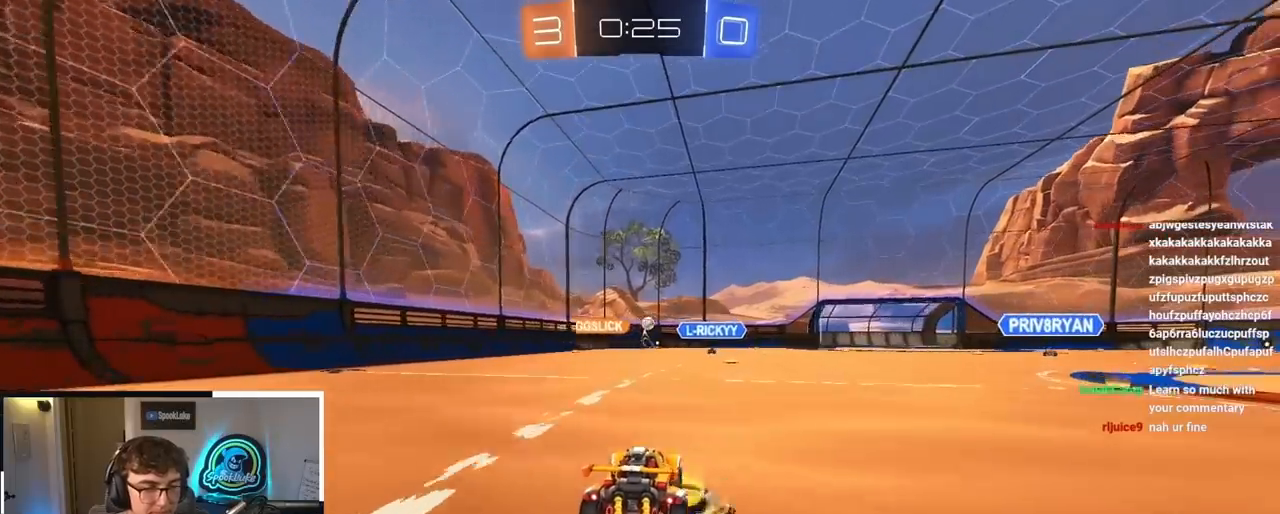
{"buttons": [], "left_stick": "center", "right_stick": "center", "events": [[267, "left_stick", "center"]]}
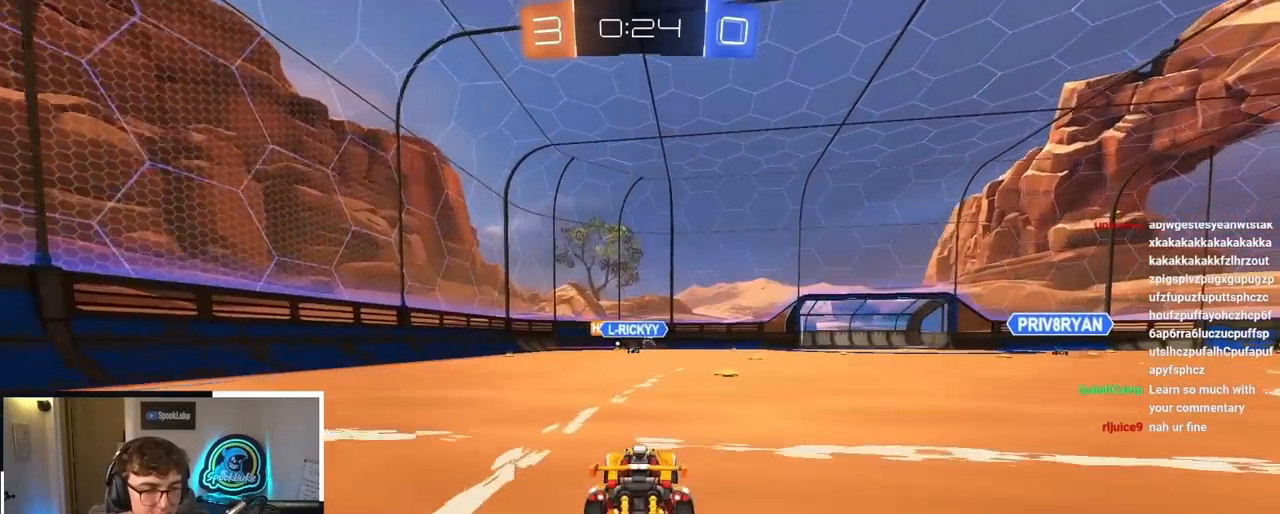
{"buttons": [], "left_stick": "up", "right_stick": "center", "events": [[117, "left_stick", "up"]]}
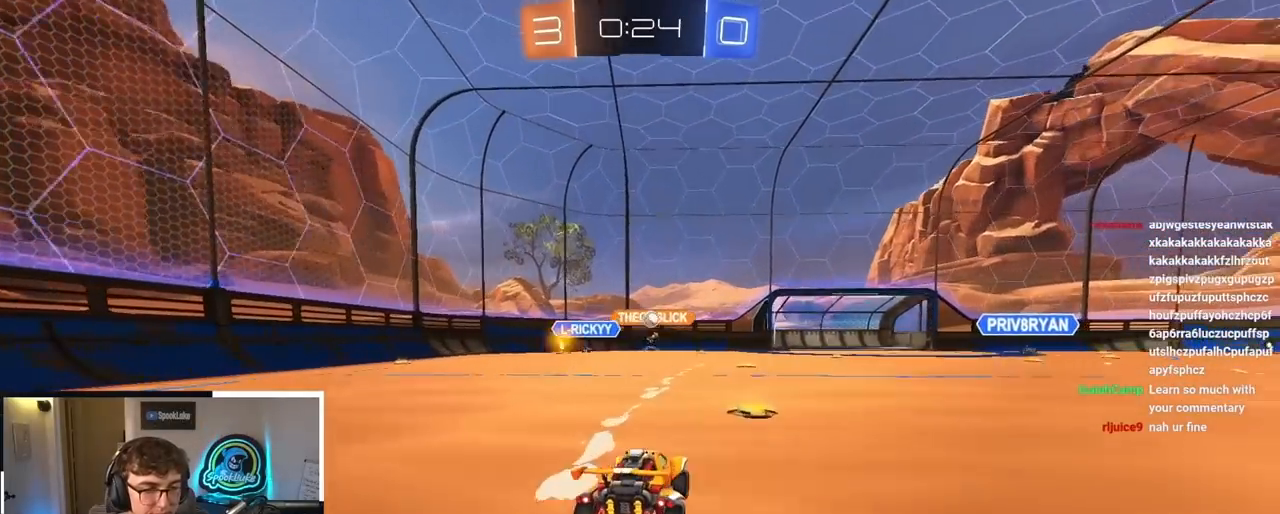
{"buttons": [], "left_stick": "up-right", "right_stick": "center", "events": [[50, "left_stick", "center"], [183, "left_stick", "right"], [300, "left_stick", "up-right"]]}
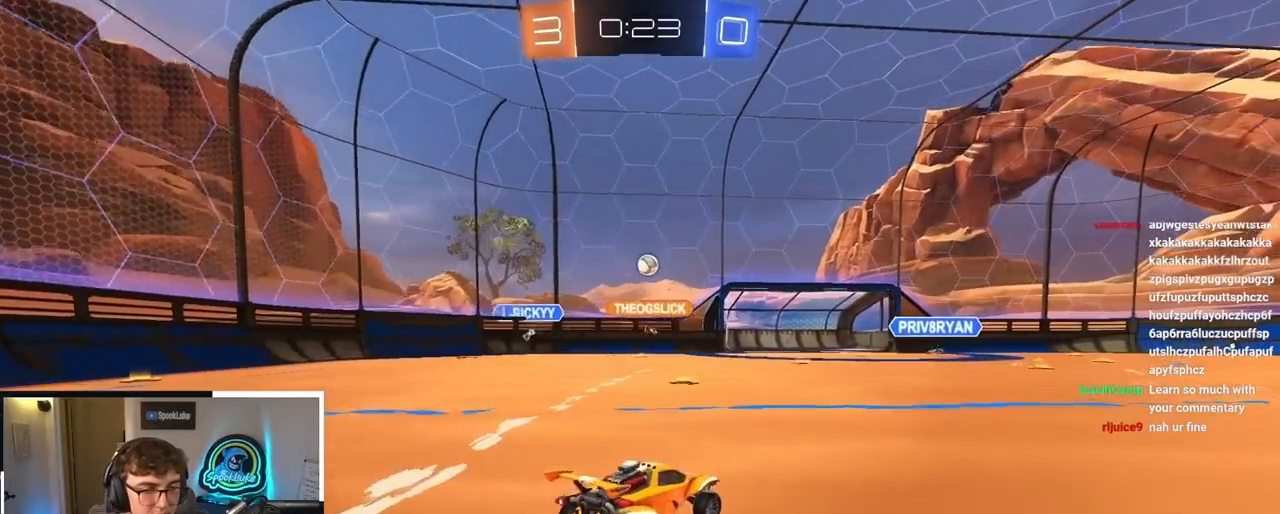
{"buttons": [], "left_stick": "up", "right_stick": "center", "events": [[200, "left_stick", "up"]]}
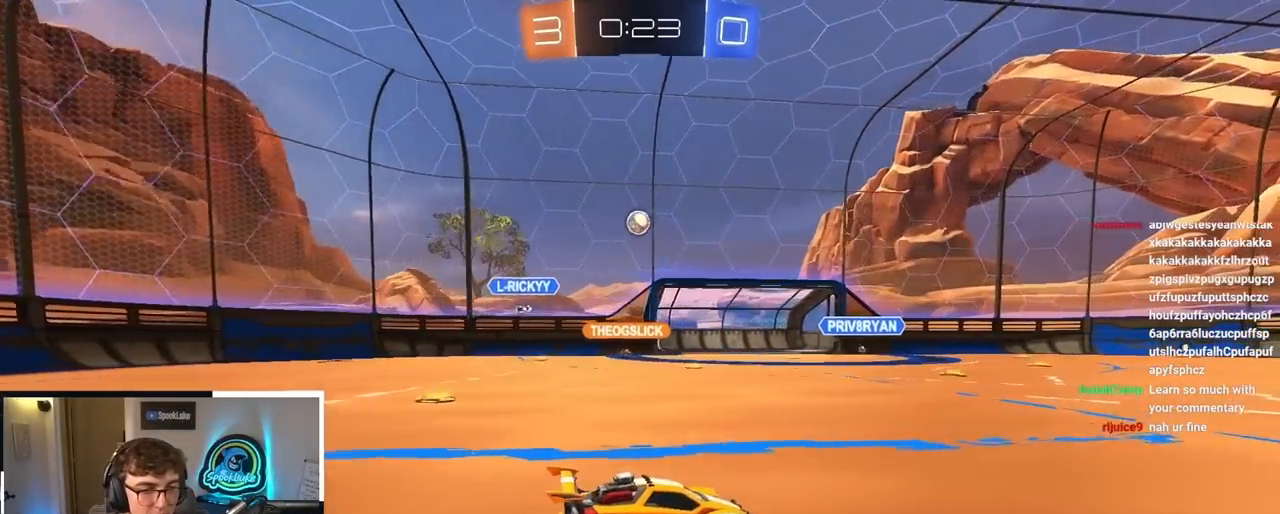
{"buttons": [], "left_stick": "up", "right_stick": "center", "events": []}
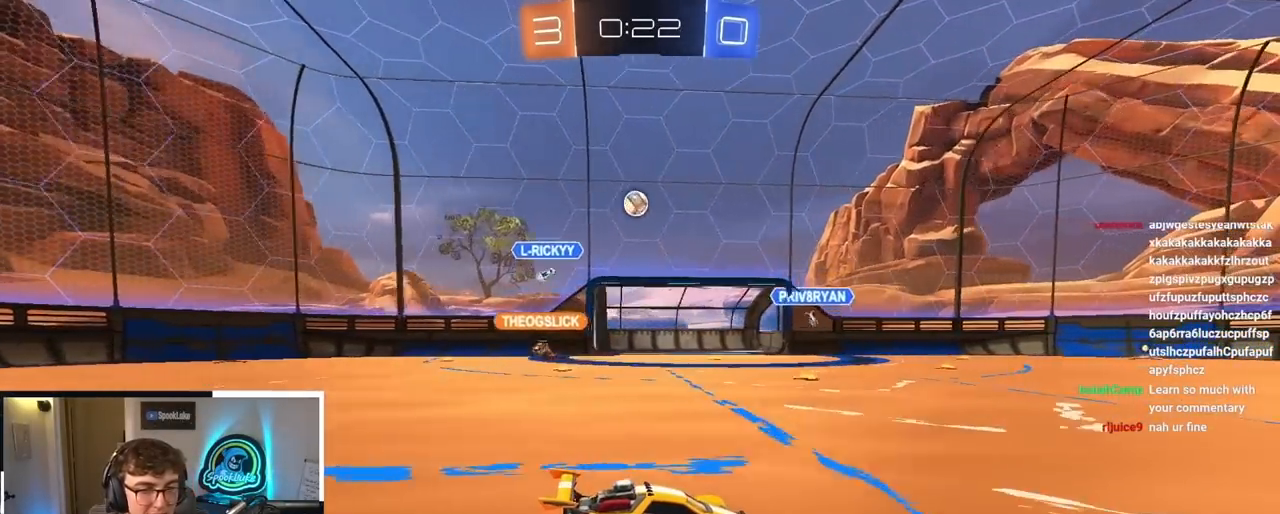
{"buttons": [], "left_stick": "up", "right_stick": "center", "events": []}
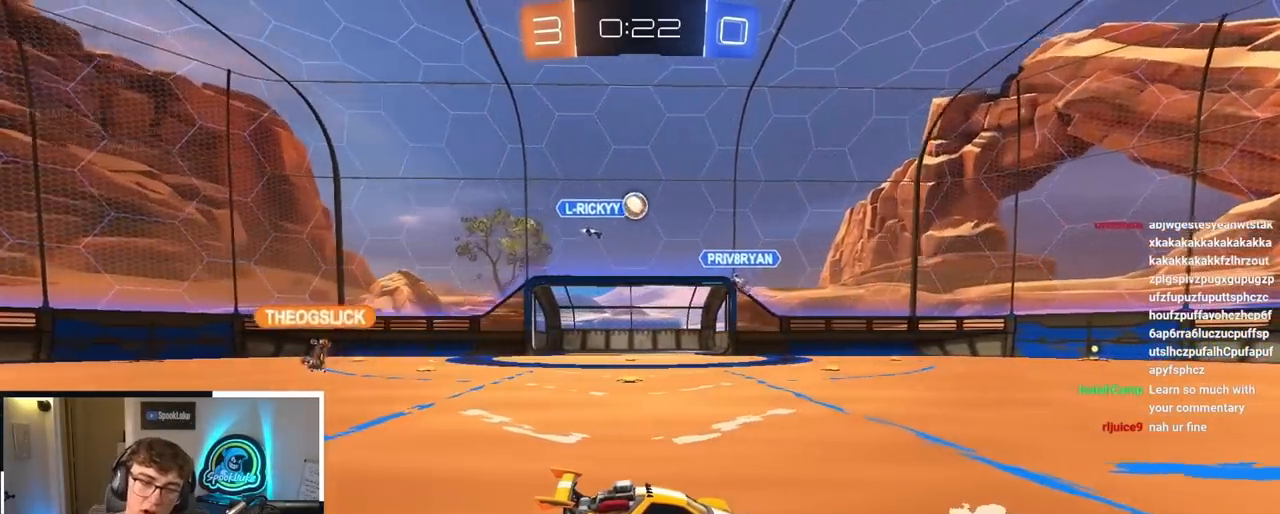
{"buttons": [], "left_stick": "up-right", "right_stick": "center", "events": [[467, "left_stick", "up-right"]]}
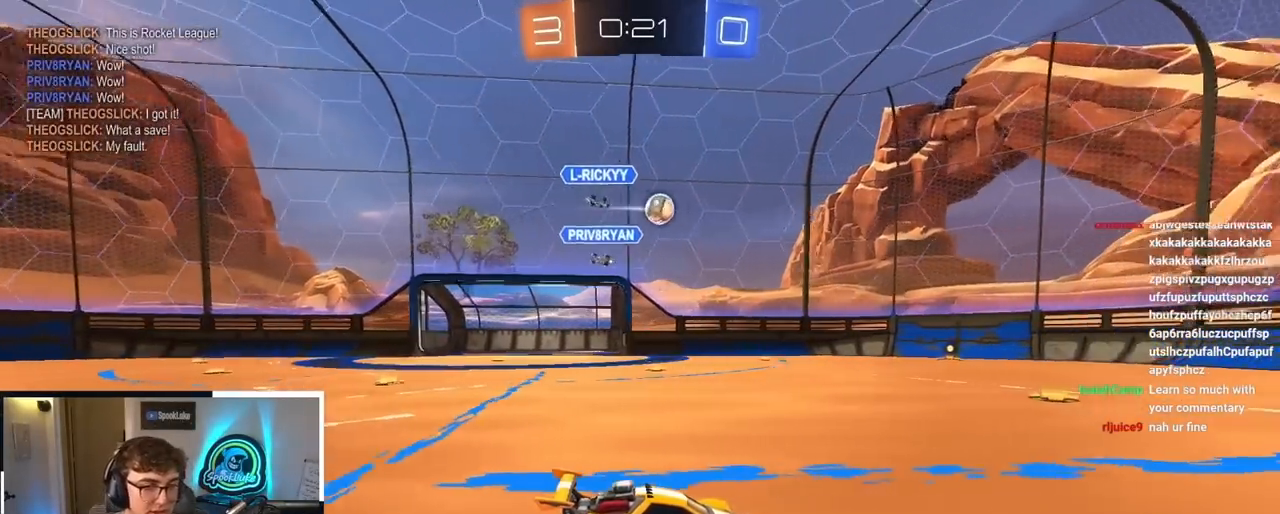
{"buttons": ["L2"], "left_stick": "up-right", "right_stick": "center", "events": [[117, "L2", "down"]]}
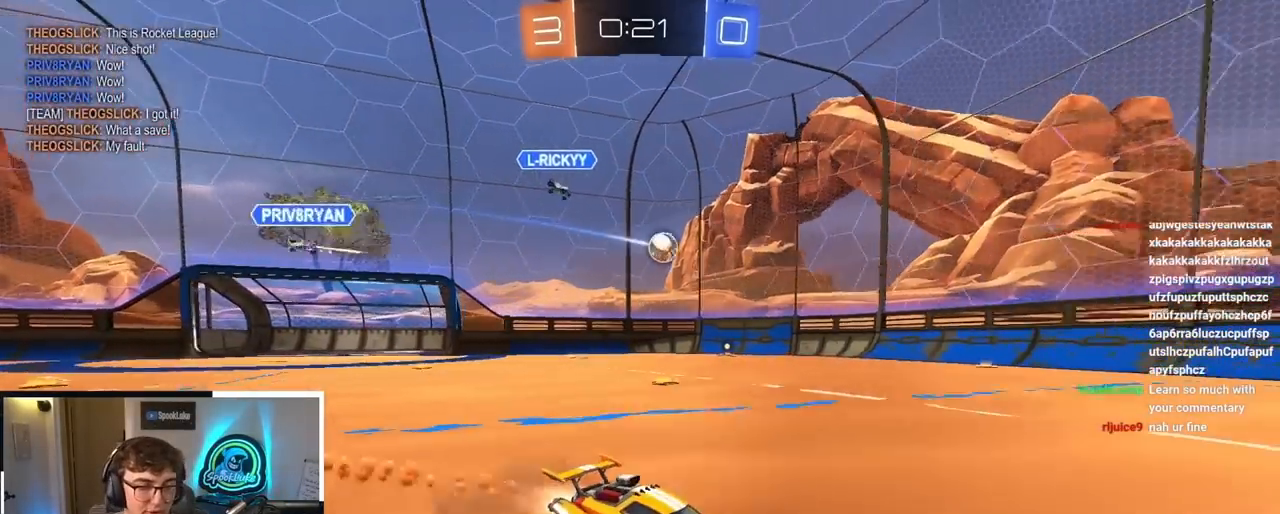
{"buttons": [], "left_stick": "up-left", "right_stick": "center", "events": [[67, "L2", "up"], [83, "left_stick", "up-left"], [133, "R1", "down"], [383, "R1", "up"]]}
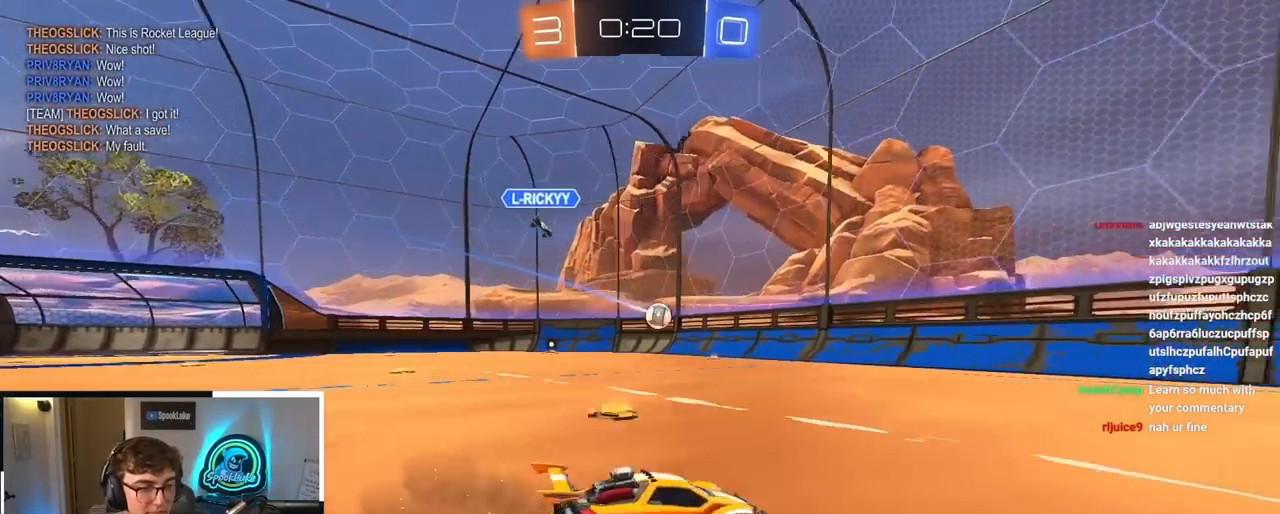
{"buttons": [], "left_stick": "down-right", "right_stick": "center", "events": [[100, "left_stick", "left"], [300, "left_stick", "down"], [350, "left_stick", "down-right"]]}
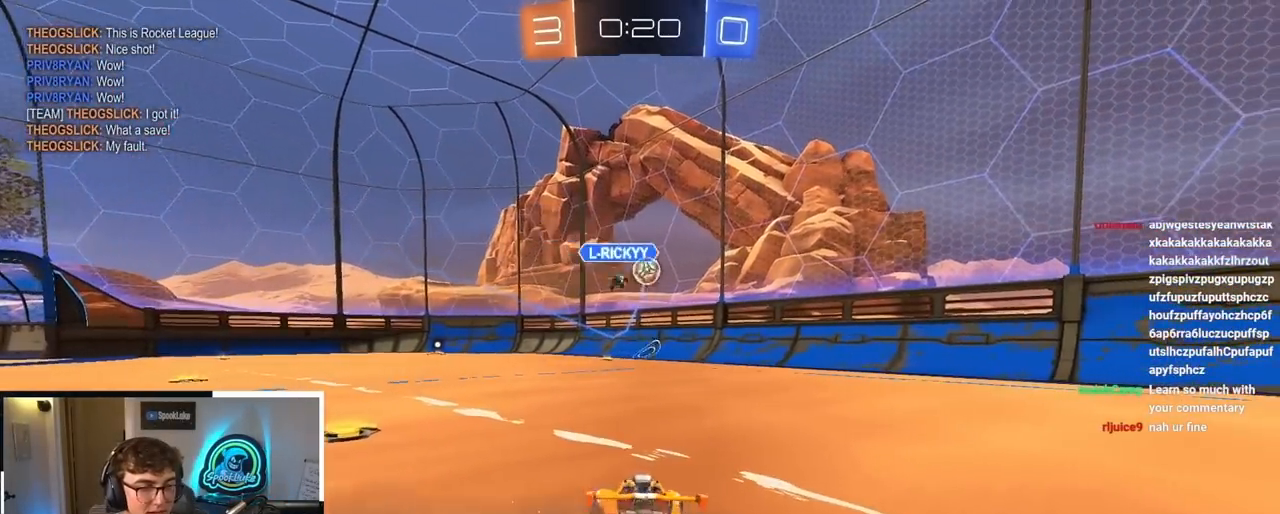
{"buttons": [], "left_stick": "down-right", "right_stick": "center", "events": []}
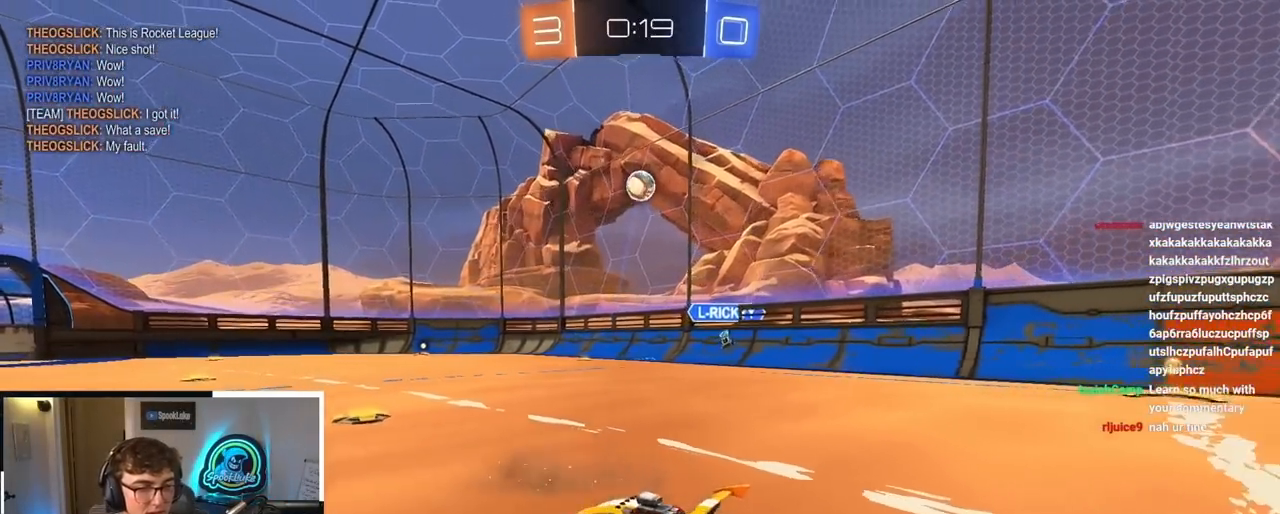
{"buttons": [], "left_stick": "down-right", "right_stick": "center", "events": []}
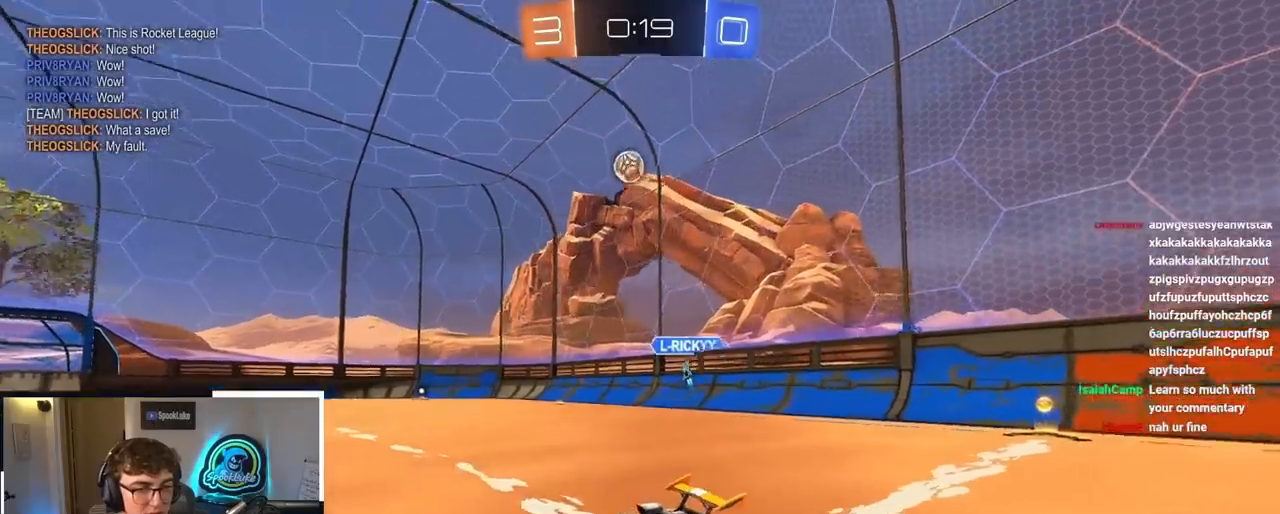
{"buttons": [], "left_stick": "down", "right_stick": "center", "events": [[167, "left_stick", "down"]]}
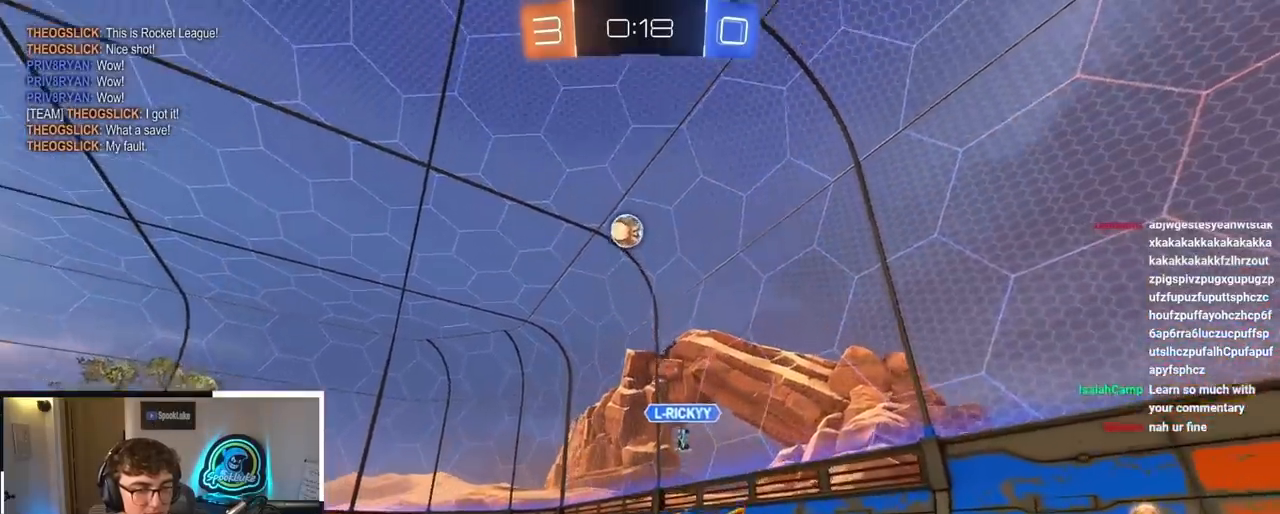
{"buttons": [], "left_stick": "down", "right_stick": "center", "events": []}
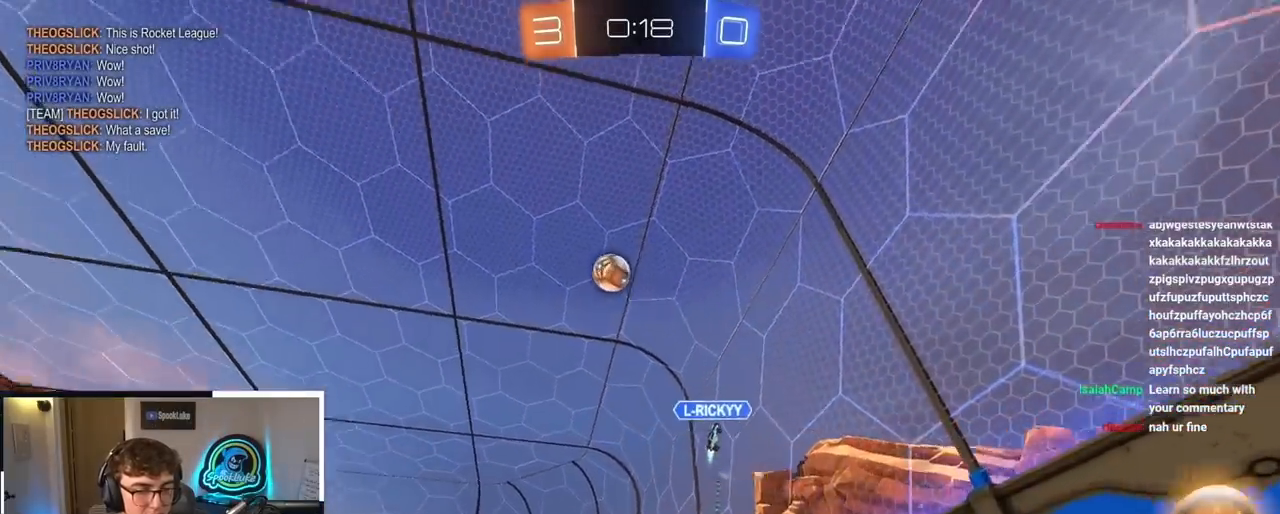
{"buttons": [], "left_stick": "down-left", "right_stick": "center", "events": [[117, "left_stick", "down-left"]]}
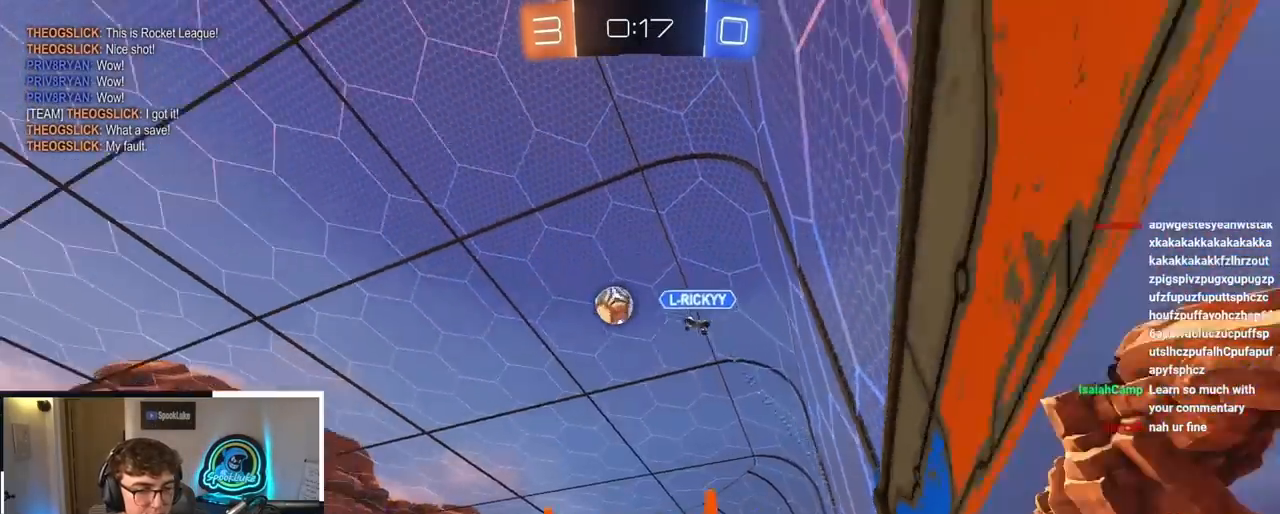
{"buttons": ["R1"], "left_stick": "down", "right_stick": "center", "events": [[350, "left_stick", "down"], [417, "R1", "down"]]}
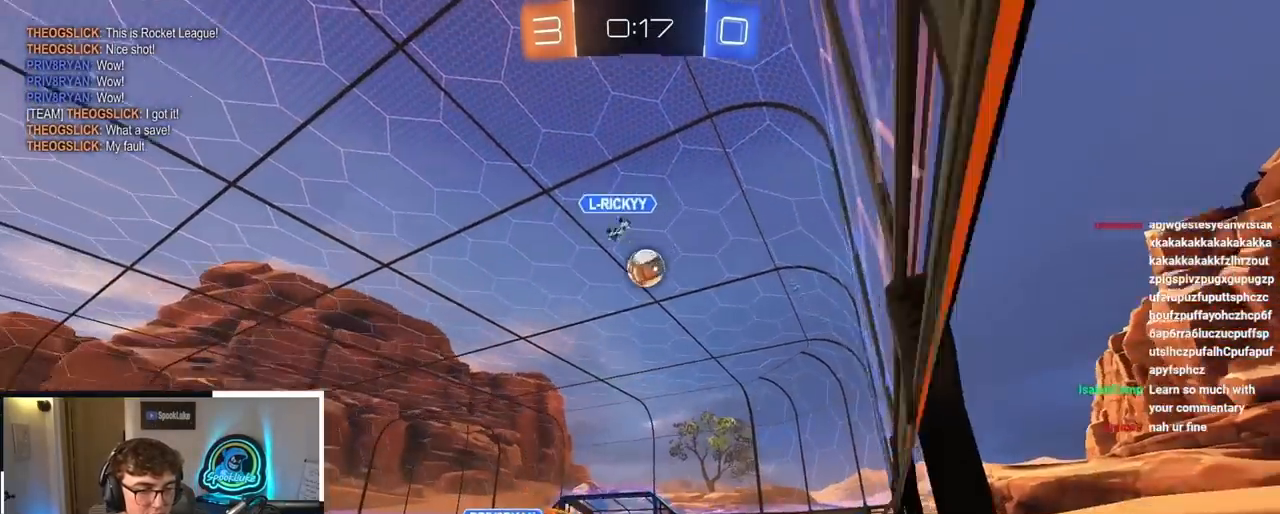
{"buttons": ["R1"], "left_stick": "down", "right_stick": "center", "events": []}
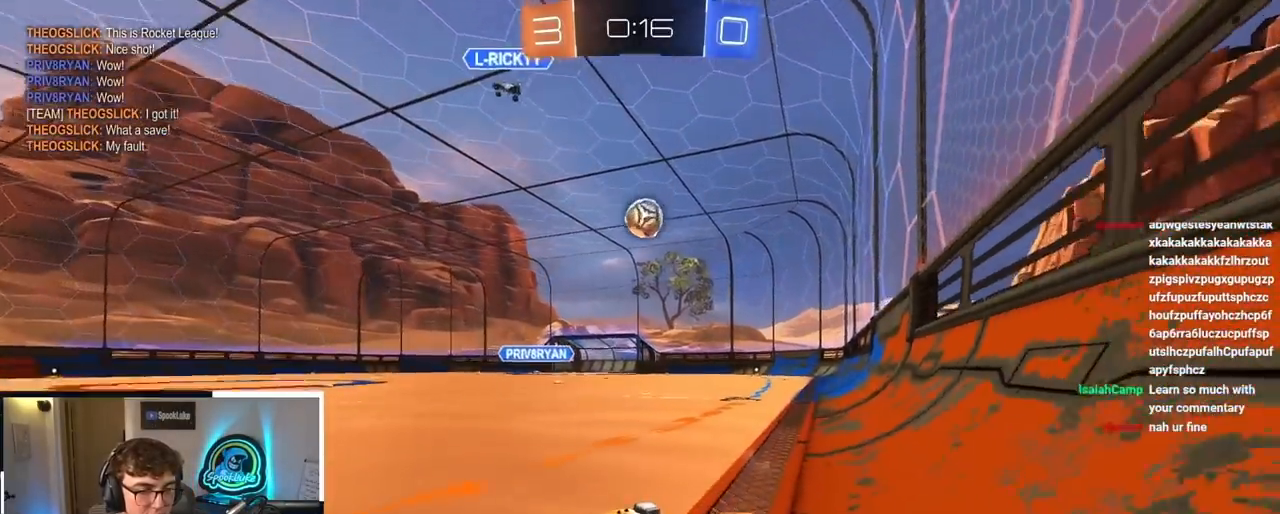
{"buttons": ["R1"], "left_stick": "center", "right_stick": "center", "events": [[500, "left_stick", "center"]]}
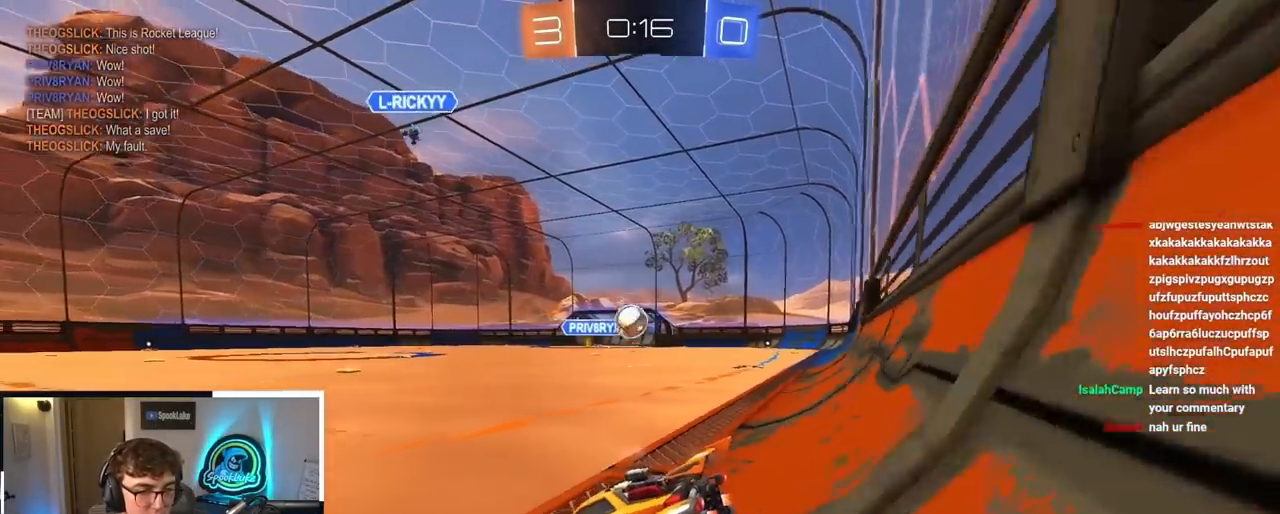
{"buttons": [], "left_stick": "up", "right_stick": "center", "events": [[50, "R1", "up"], [50, "left_stick", "up"]]}
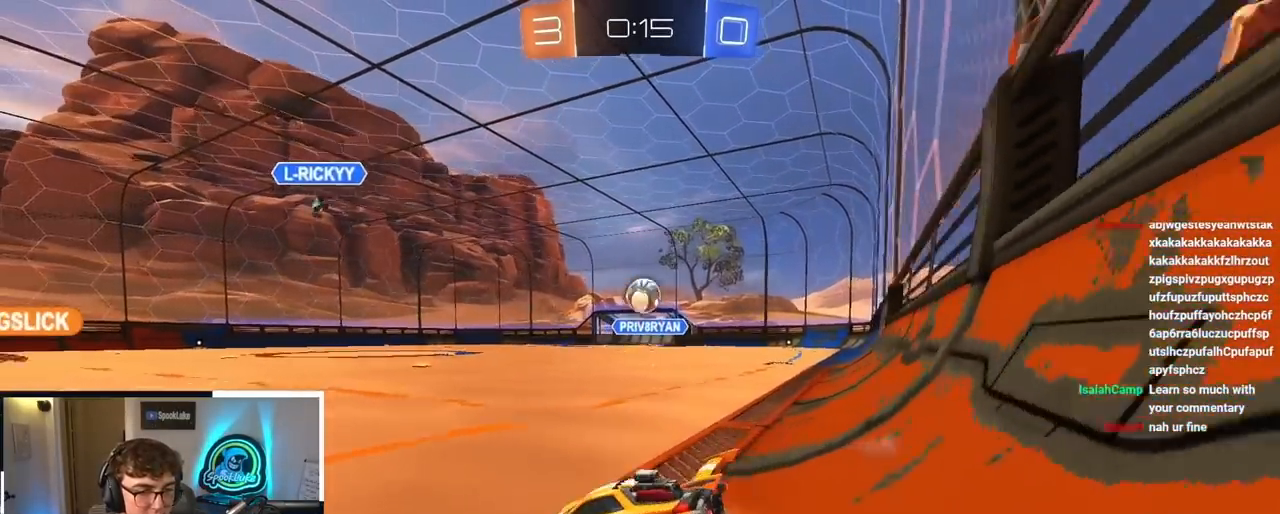
{"buttons": [], "left_stick": "center", "right_stick": "center", "events": [[67, "left_stick", "up-right"], [267, "left_stick", "center"]]}
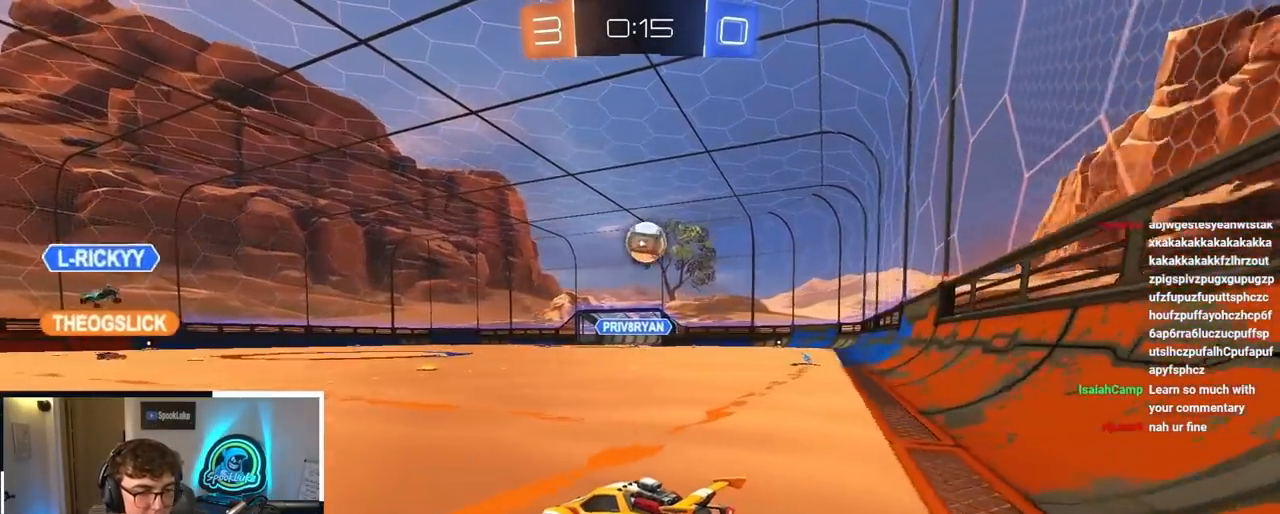
{"buttons": [], "left_stick": "up-right", "right_stick": "center", "events": [[433, "left_stick", "up-right"]]}
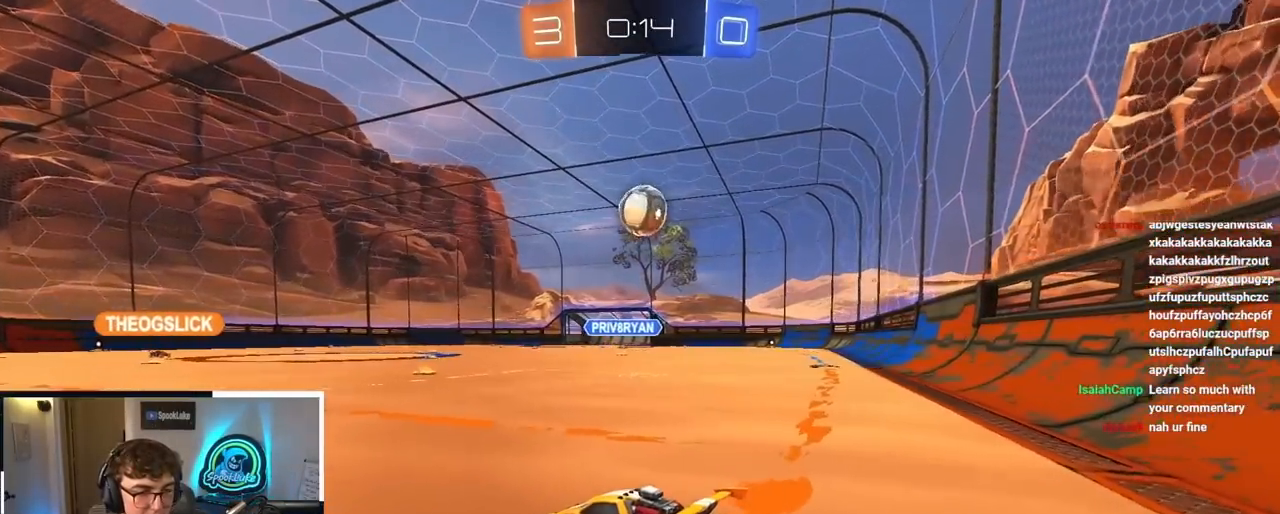
{"buttons": [], "left_stick": "center", "right_stick": "center", "events": [[167, "left_stick", "center"], [283, "left_stick", "up-right"], [433, "left_stick", "center"]]}
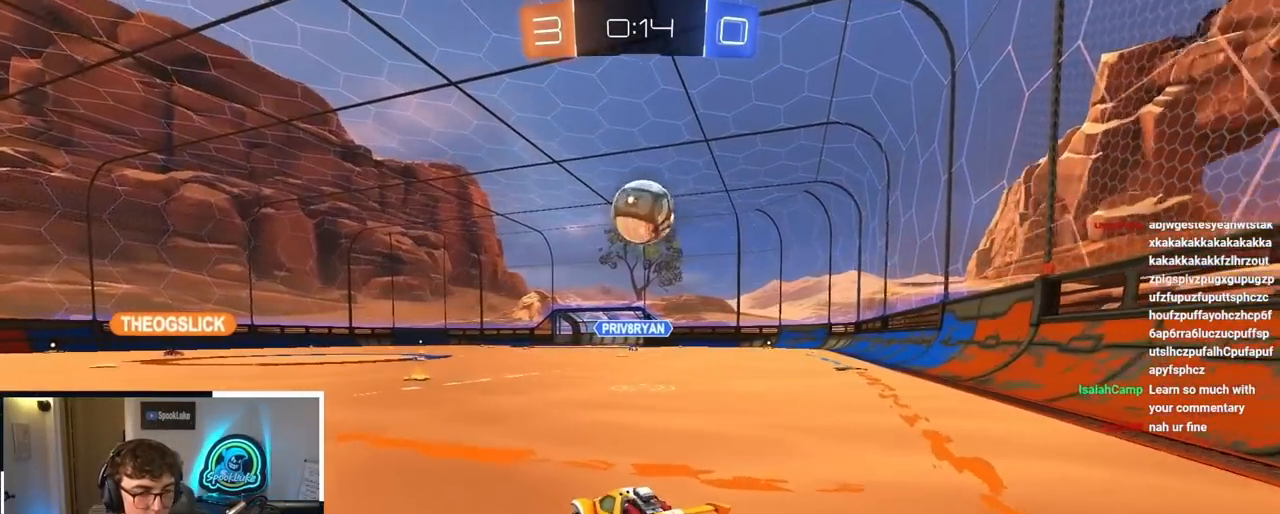
{"buttons": [], "left_stick": "up", "right_stick": "center", "events": [[50, "left_stick", "up"], [417, "L2", "down"], [500, "L2", "up"]]}
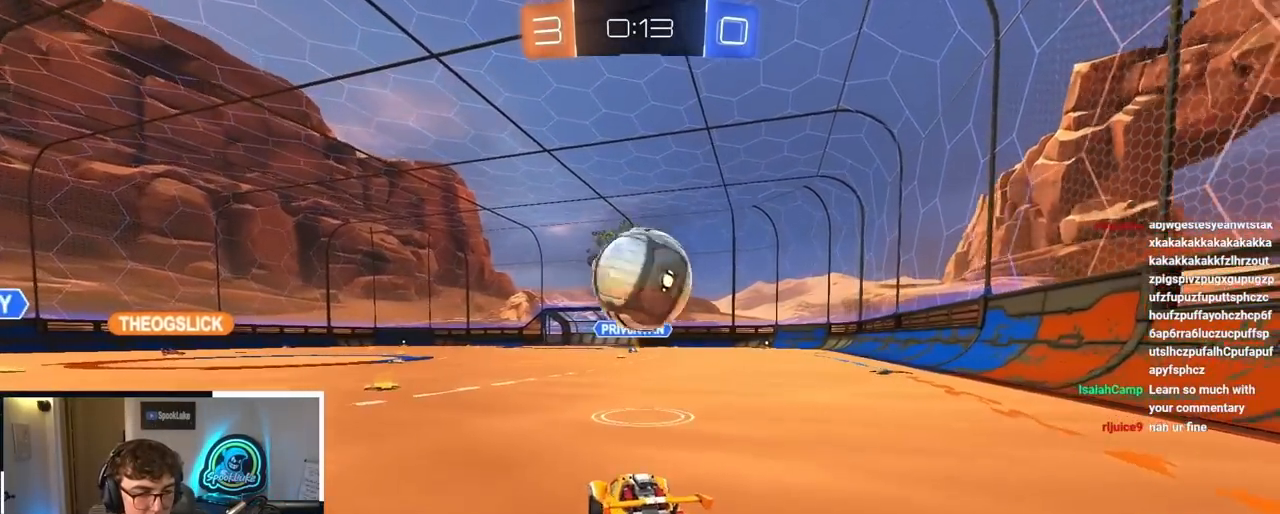
{"buttons": [], "left_stick": "up-left", "right_stick": "center", "events": [[133, "L2", "down"], [300, "L2", "up"], [317, "left_stick", "center"], [467, "left_stick", "up-left"]]}
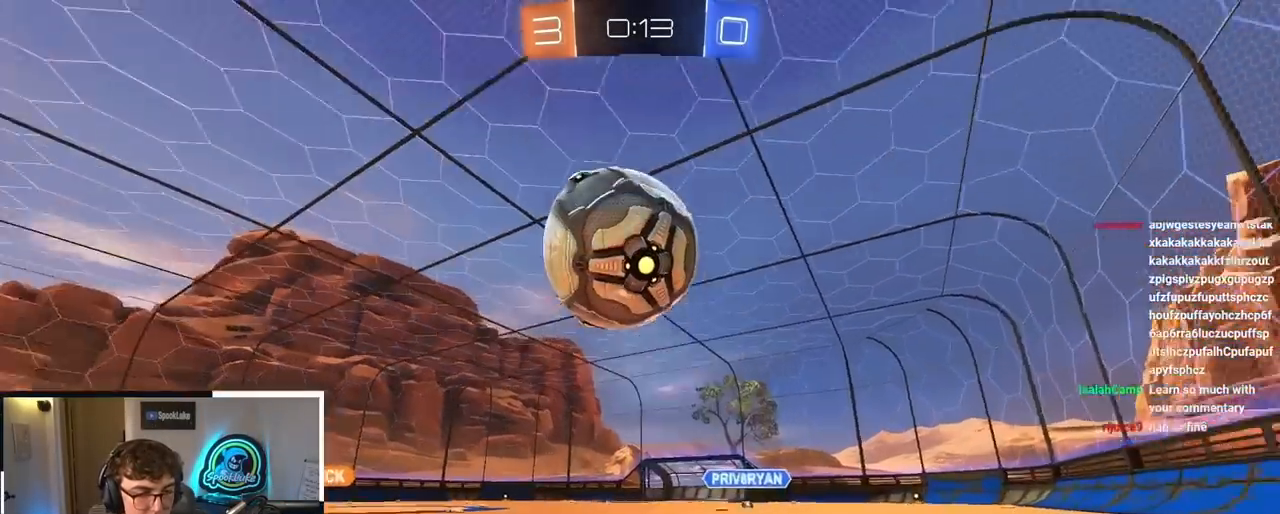
{"buttons": ["CROSS"], "left_stick": "down-right", "right_stick": "center", "events": [[83, "left_stick", "center"], [150, "CROSS", "down"], [233, "left_stick", "down"], [350, "left_stick", "center"], [383, "CROSS", "up"], [417, "CROSS", "down"], [500, "left_stick", "down-right"]]}